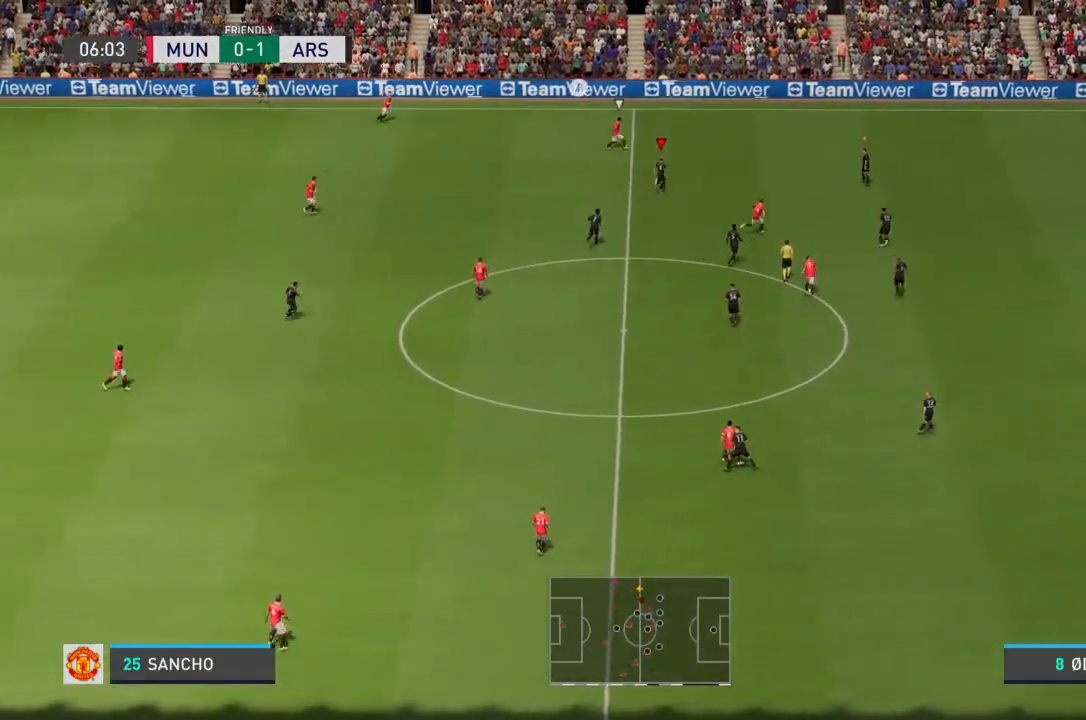
Gameplay with a controller (PlayStation layout); each line is a JSON object with the inputs held at the frame after it (dt_ms = milliseconds from this image to that frame). "events" lists button and stick changes between this image and that frame as [ms after this image, input, new state], when the widget could be followed in between. Not read: L3 R3.
{"dt_ms": 500, "buttons": ["R2"], "left_stick": "up", "right_stick": "center", "events": []}
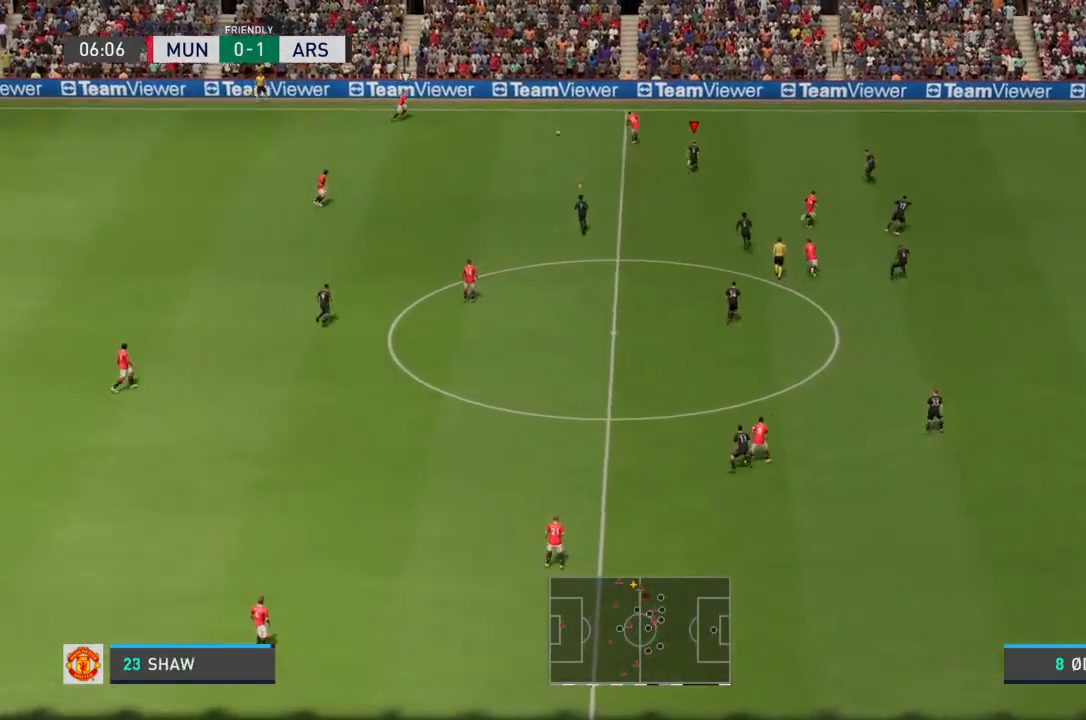
{"dt_ms": 500, "buttons": [], "left_stick": "left", "right_stick": "center", "events": [[67, "L2", "down"], [133, "R2", "up"], [200, "left_stick", "up-left"], [267, "R2", "down"], [300, "left_stick", "left"], [433, "R2", "up"], [500, "L2", "up"]]}
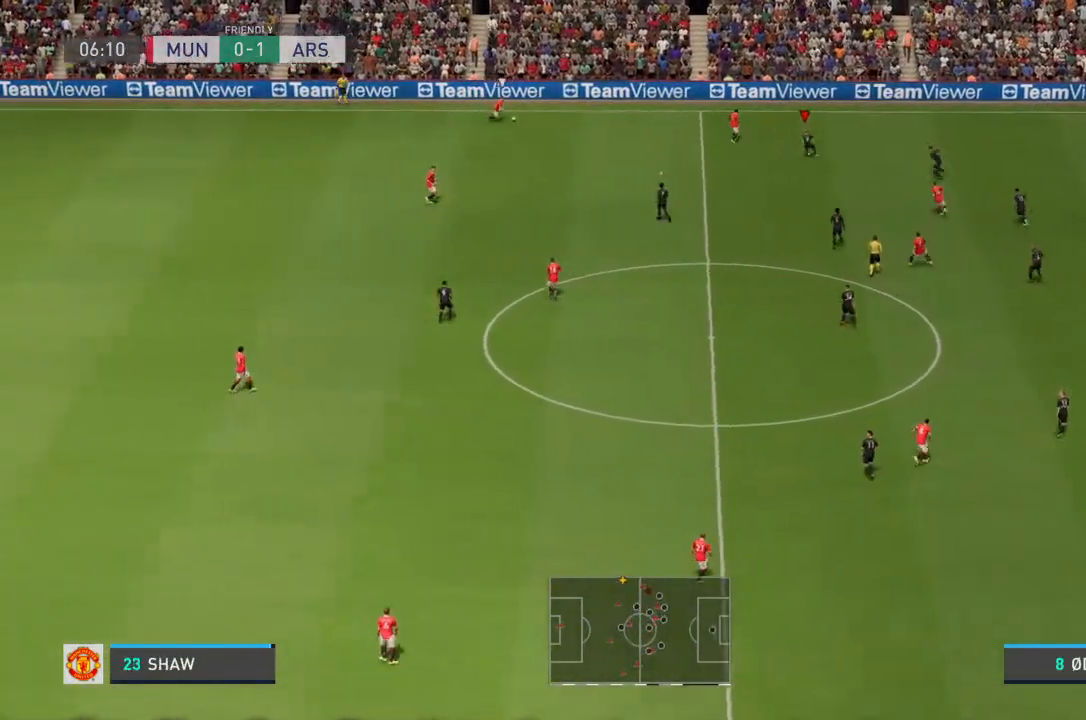
{"dt_ms": 500, "buttons": ["R2"], "left_stick": "left", "right_stick": "center", "events": [[100, "L2", "down"], [267, "L2", "up"], [267, "R2", "down"], [400, "R2", "up"], [467, "R2", "down"]]}
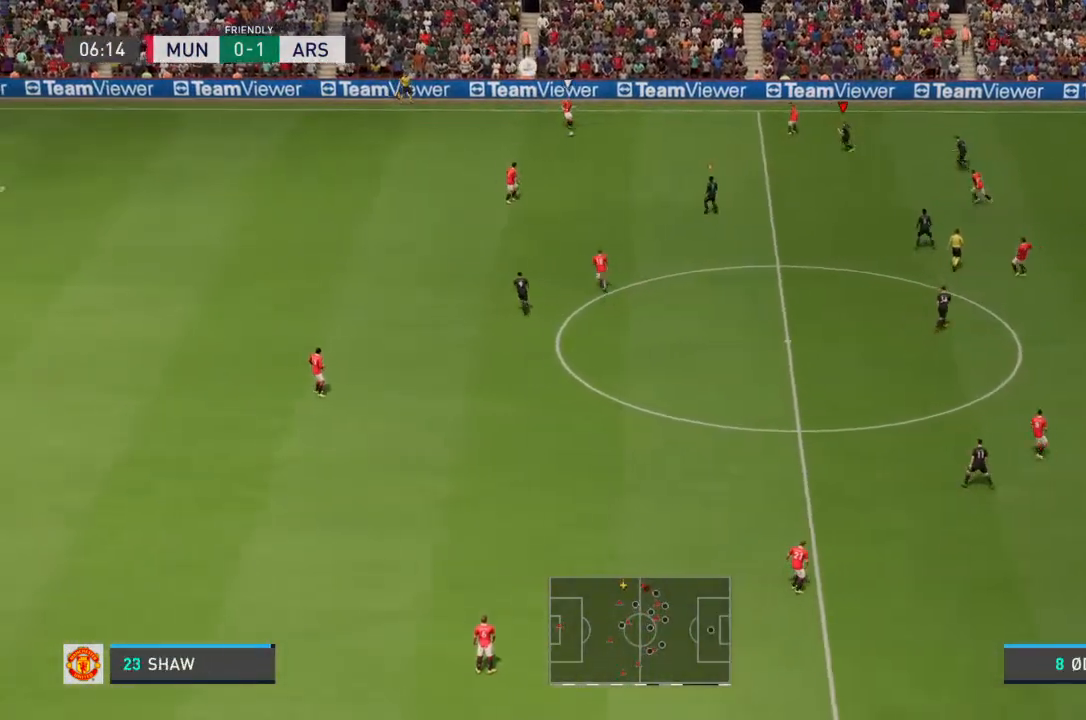
{"dt_ms": 500, "buttons": ["R2"], "left_stick": "left", "right_stick": "center", "events": [[133, "R2", "up"], [200, "R2", "down"]]}
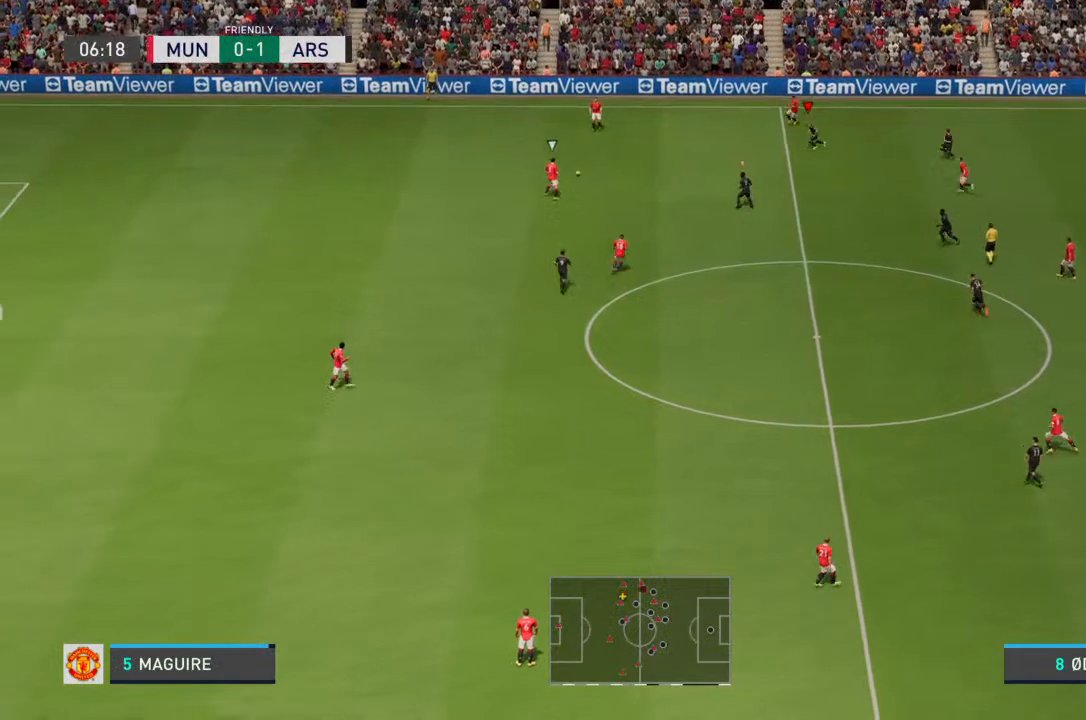
{"dt_ms": 500, "buttons": [], "left_stick": "down-left", "right_stick": "center", "events": [[67, "left_stick", "down-left"], [100, "L2", "down"], [100, "R2", "up"], [267, "R2", "down"], [300, "L2", "up"], [367, "R2", "up"], [400, "L1", "down"], [467, "L1", "up"]]}
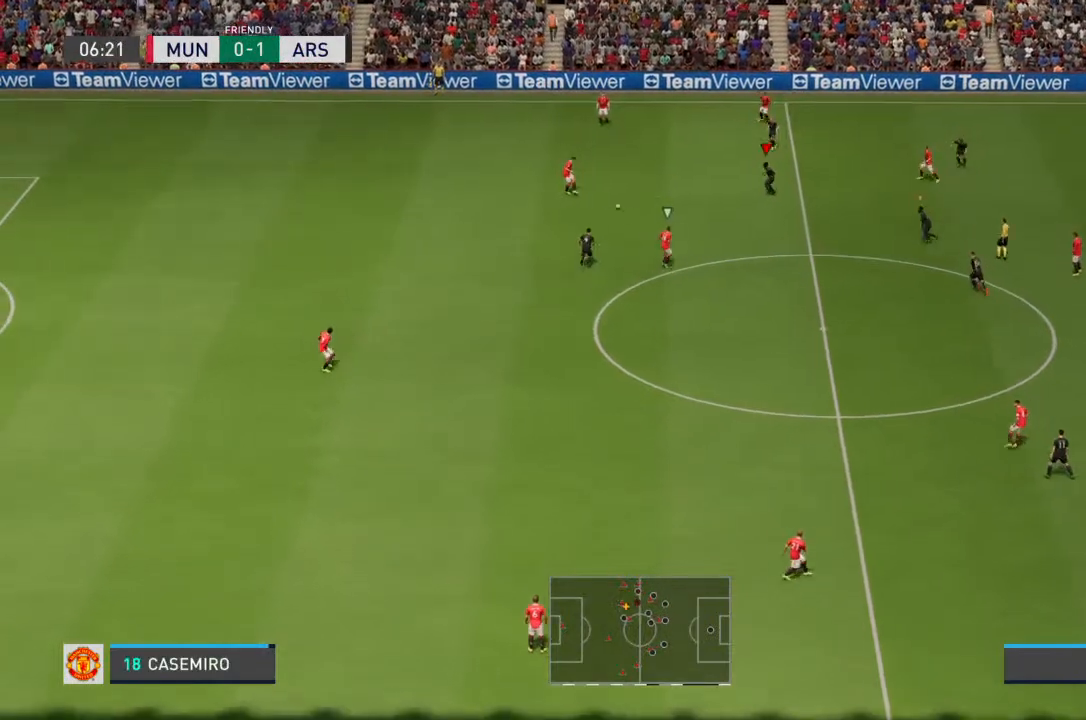
{"dt_ms": 500, "buttons": ["R2"], "left_stick": "down", "right_stick": "center", "events": [[33, "R2", "down"], [167, "R2", "up"], [233, "R2", "down"], [367, "left_stick", "down"]]}
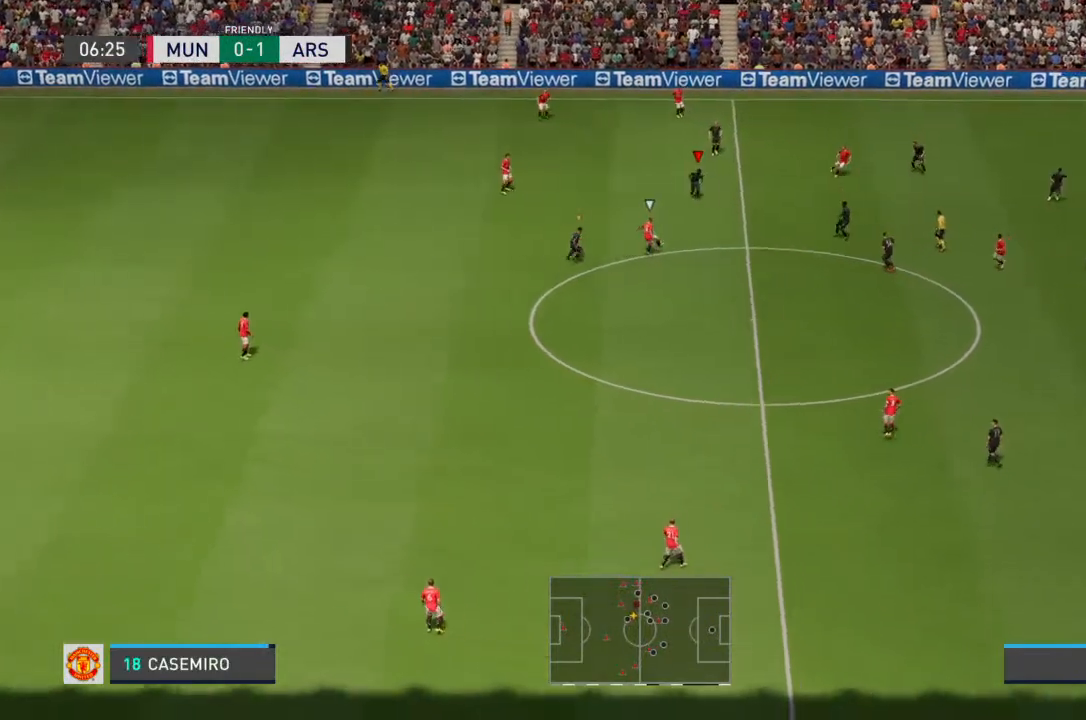
{"dt_ms": 500, "buttons": ["L2", "R2"], "left_stick": "down-left", "right_stick": "center", "events": [[133, "L1", "down"], [133, "left_stick", "down-left"], [167, "R2", "up"], [267, "L1", "up"], [267, "R2", "down"], [400, "R2", "up"], [400, "left_stick", "left"], [433, "R2", "down"], [500, "L2", "down"], [500, "left_stick", "down-left"]]}
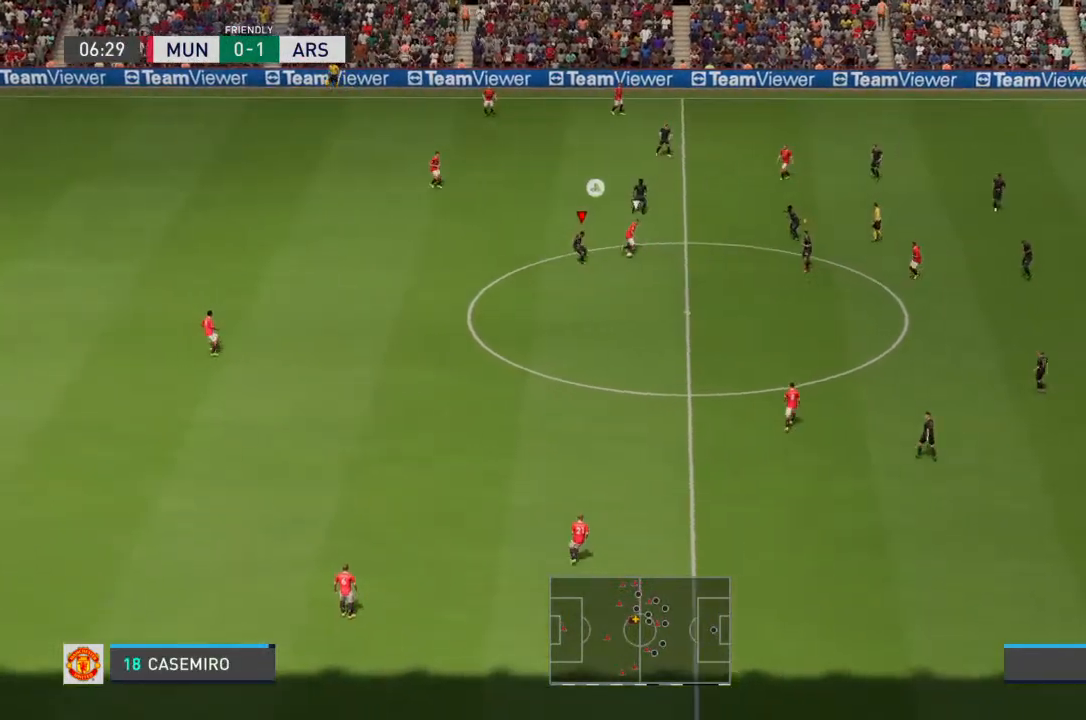
{"dt_ms": 500, "buttons": ["L2", "R2"], "left_stick": "down-right", "right_stick": "center", "events": [[67, "R2", "up"], [167, "R2", "down"], [267, "left_stick", "up-right"], [433, "R2", "up"], [500, "R2", "down"], [500, "left_stick", "down-right"]]}
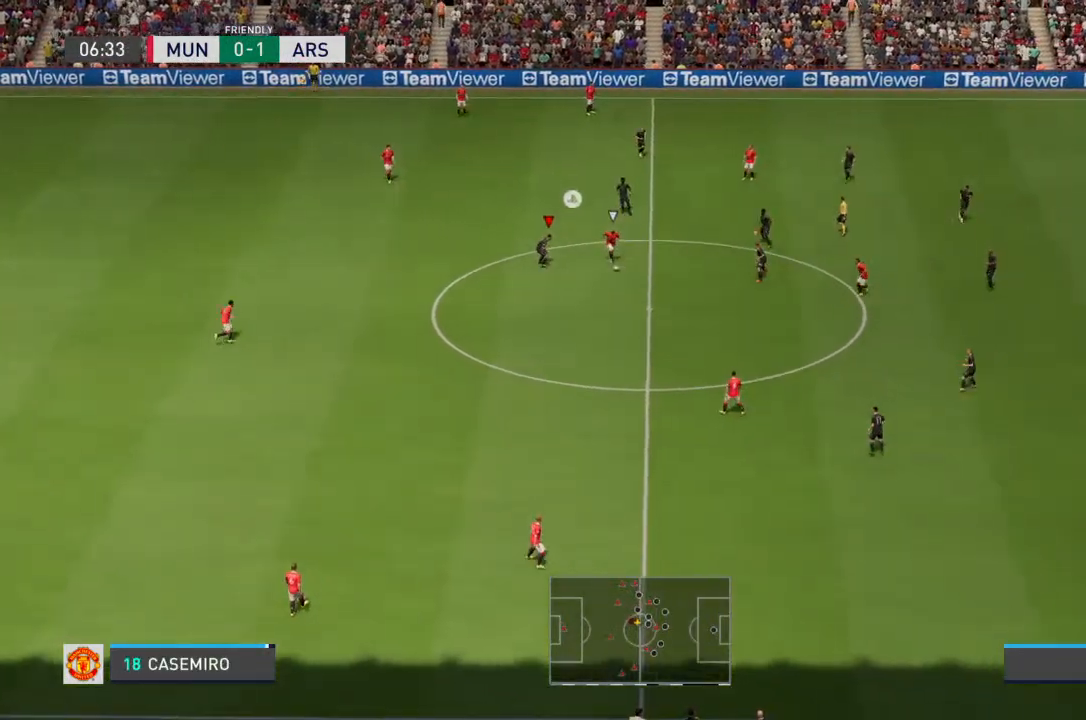
{"dt_ms": 500, "buttons": ["R2"], "left_stick": "down-left", "right_stick": "center", "events": [[233, "L1", "down"], [233, "L2", "up"], [267, "R2", "up"], [267, "left_stick", "down-left"], [367, "L1", "up"], [367, "R2", "down"]]}
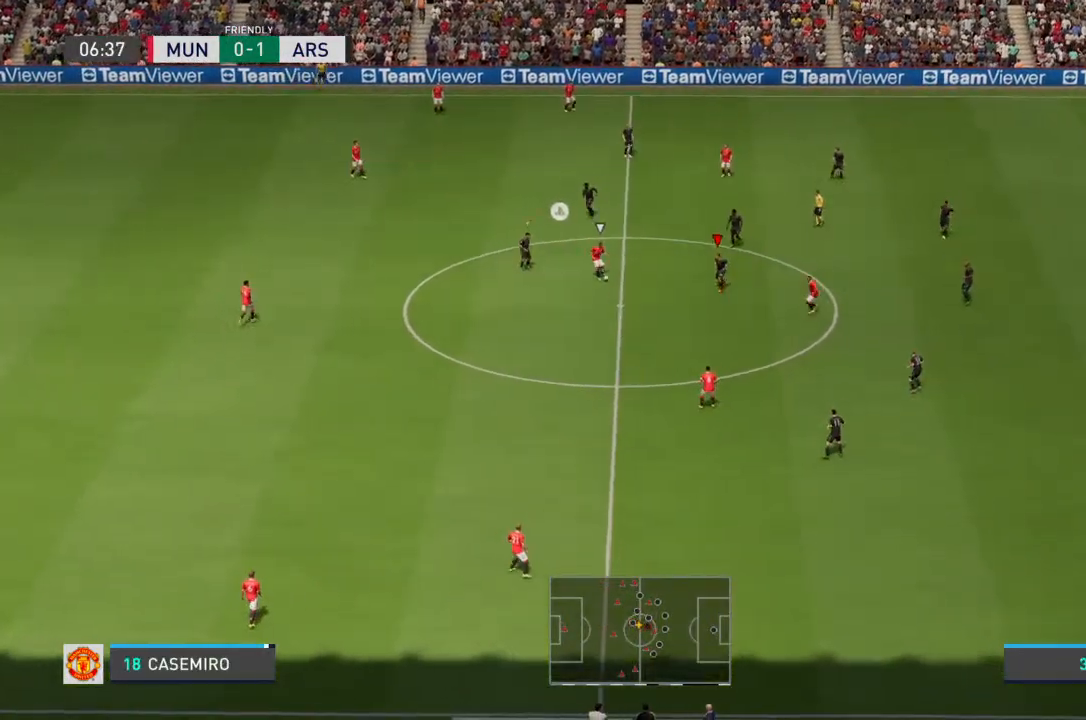
{"dt_ms": 500, "buttons": ["R2"], "left_stick": "down-left", "right_stick": "center", "events": []}
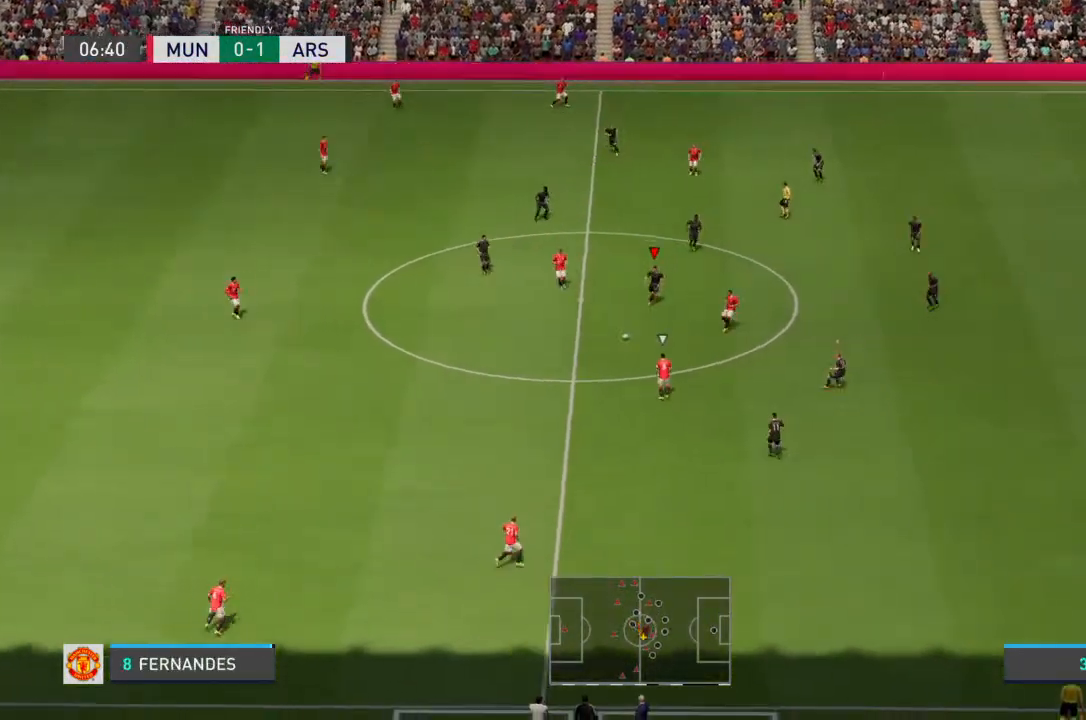
{"dt_ms": 500, "buttons": ["L2"], "left_stick": "down-left", "right_stick": "center", "events": [[167, "left_stick", "down-right"], [233, "R2", "up"], [267, "L1", "down"], [267, "left_stick", "down-left"], [333, "L1", "up"], [333, "R2", "down"], [467, "L2", "down"], [467, "R2", "up"]]}
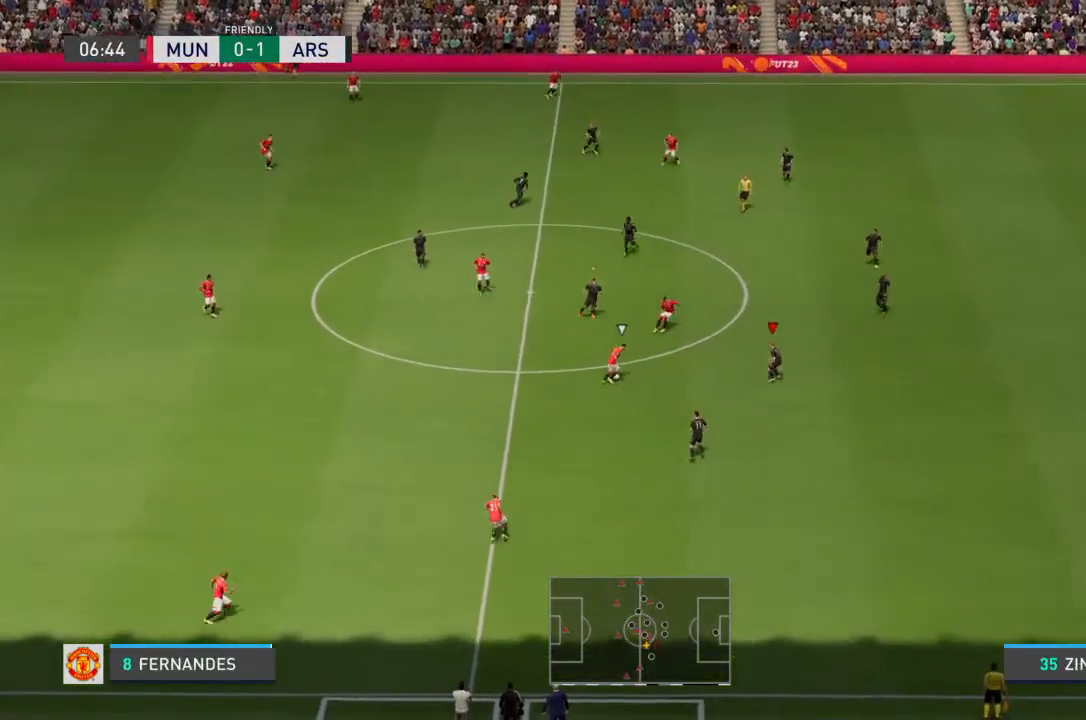
{"dt_ms": 500, "buttons": ["L2", "R2"], "left_stick": "up-left", "right_stick": "center", "events": [[33, "R2", "down"], [33, "left_stick", "left"], [167, "R2", "up"], [267, "R2", "down"], [400, "R2", "up"], [433, "R2", "down"], [433, "left_stick", "up-left"]]}
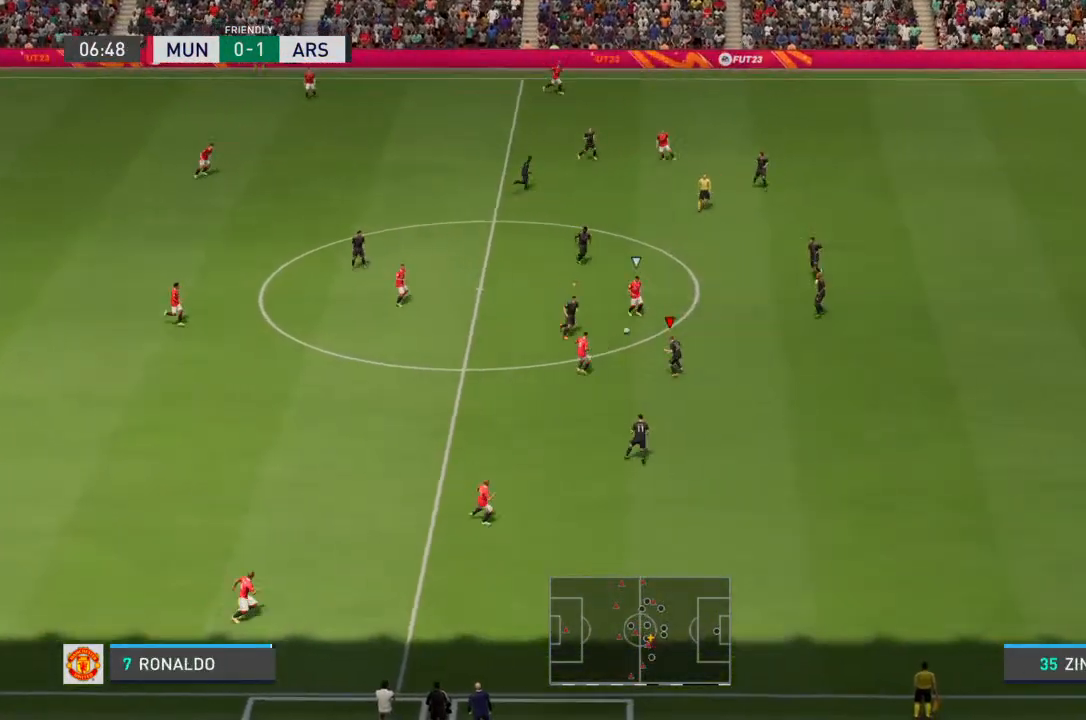
{"dt_ms": 500, "buttons": ["R2"], "left_stick": "up-right", "right_stick": "center", "events": [[167, "left_stick", "up-right"], [233, "R2", "up"], [267, "left_stick", "right"], [300, "L1", "down"], [300, "L2", "up"], [367, "R2", "down"], [400, "L1", "up"], [433, "left_stick", "up-right"]]}
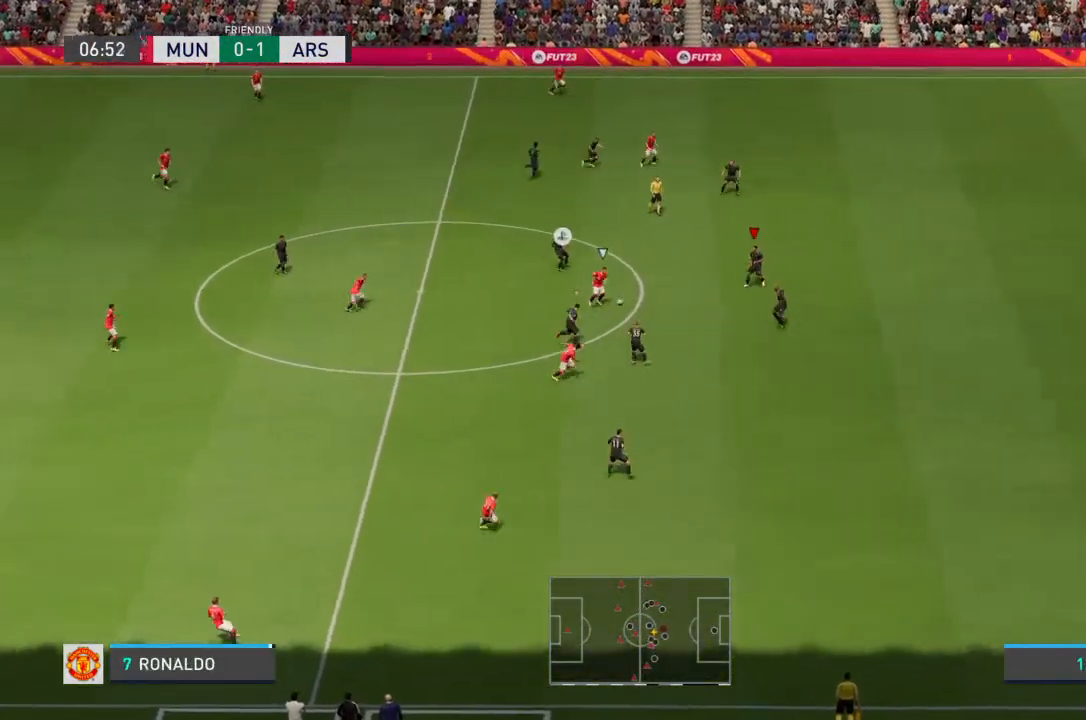
{"dt_ms": 500, "buttons": ["L2", "R2"], "left_stick": "up-right", "right_stick": "center", "events": [[133, "R2", "up"], [200, "R2", "down"], [300, "R2", "up"], [333, "L2", "down"], [367, "R2", "down"]]}
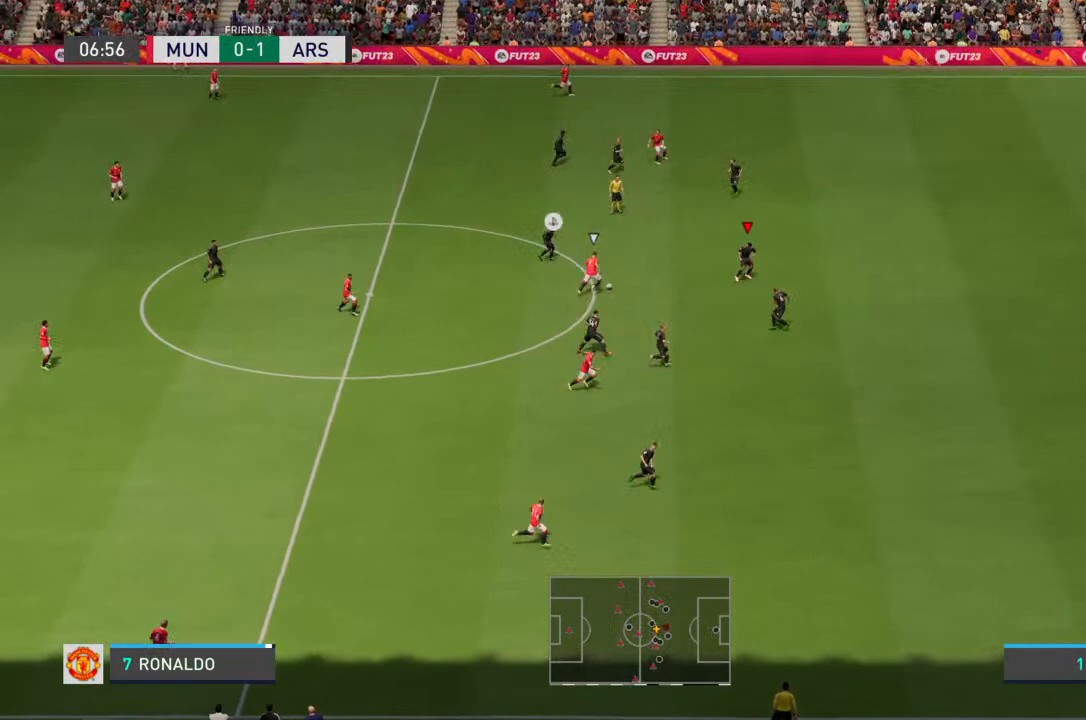
{"dt_ms": 500, "buttons": ["L2", "R2"], "left_stick": "up-left", "right_stick": "center", "events": [[333, "left_stick", "up"], [433, "R2", "up"], [500, "R2", "down"], [500, "left_stick", "up-left"]]}
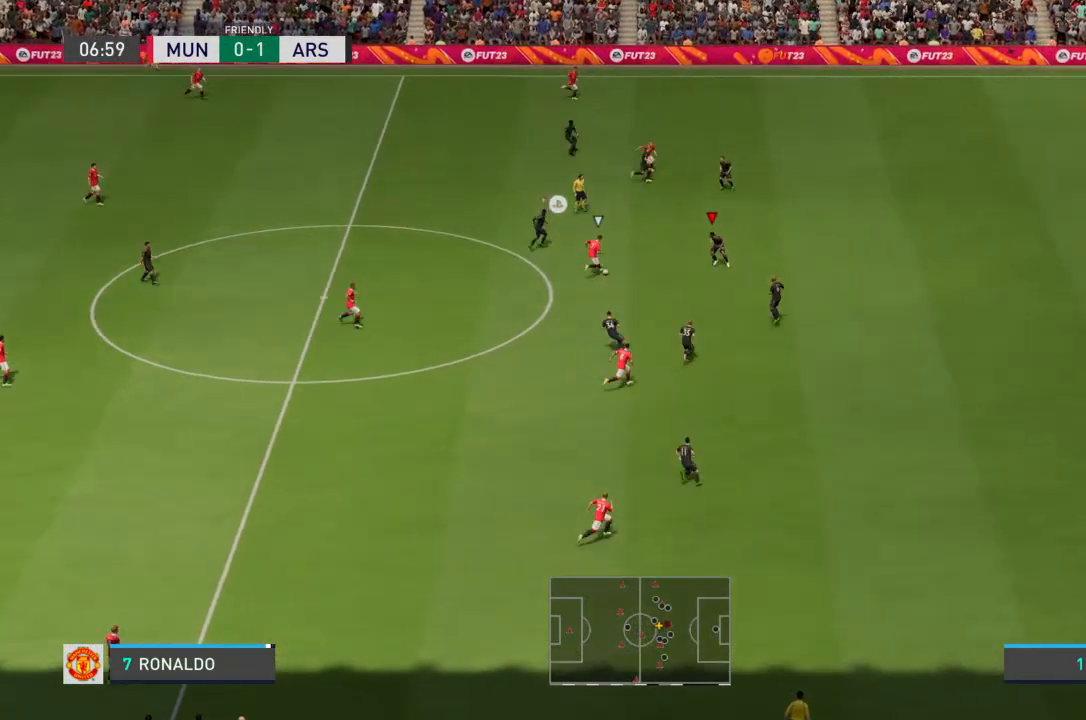
{"dt_ms": 500, "buttons": ["L2"], "left_stick": "down-left", "right_stick": "center", "events": [[67, "R2", "up"], [133, "R2", "down"], [300, "left_stick", "left"], [367, "R2", "up"], [500, "left_stick", "down-left"]]}
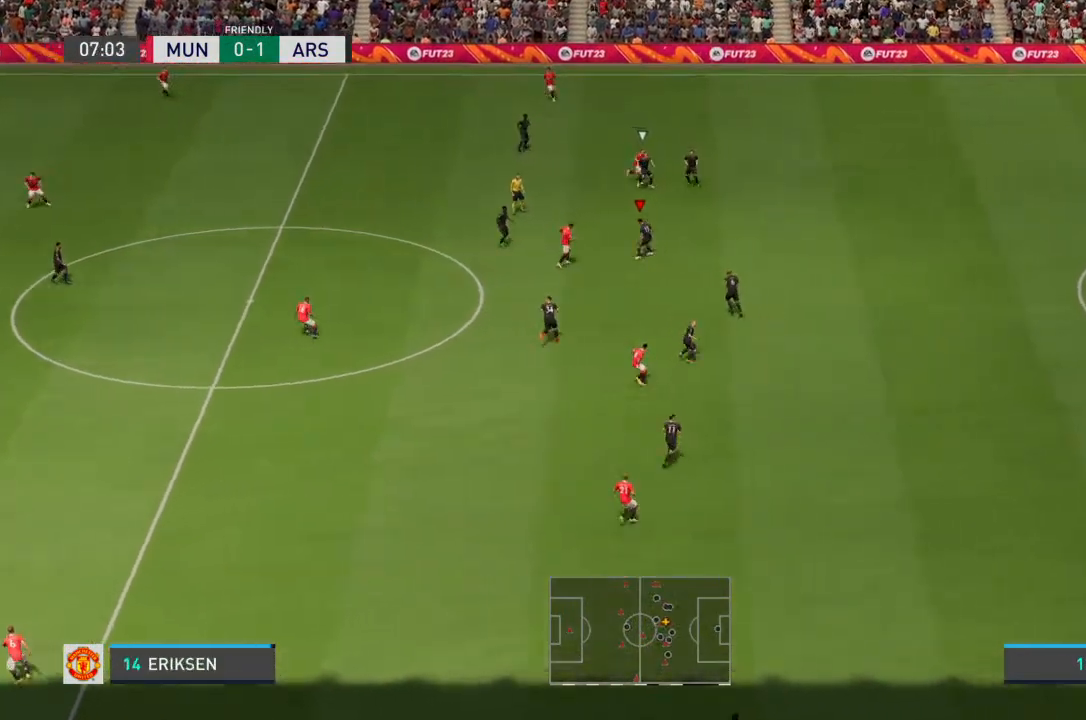
{"dt_ms": 500, "buttons": [], "left_stick": "down-right", "right_stick": "center", "events": [[133, "left_stick", "up-right"], [267, "L2", "up"], [333, "left_stick", "down-right"]]}
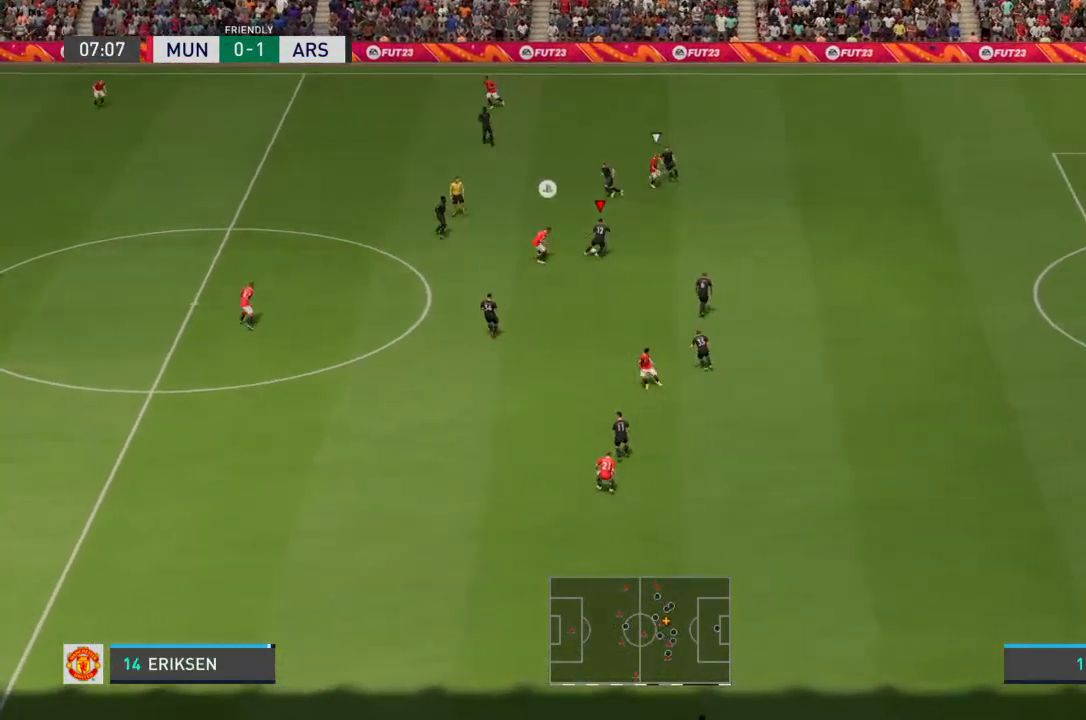
{"dt_ms": 500, "buttons": [], "left_stick": "down", "right_stick": "center", "events": [[100, "CROSS", "down"], [167, "CROSS", "up"], [200, "left_stick", "down"]]}
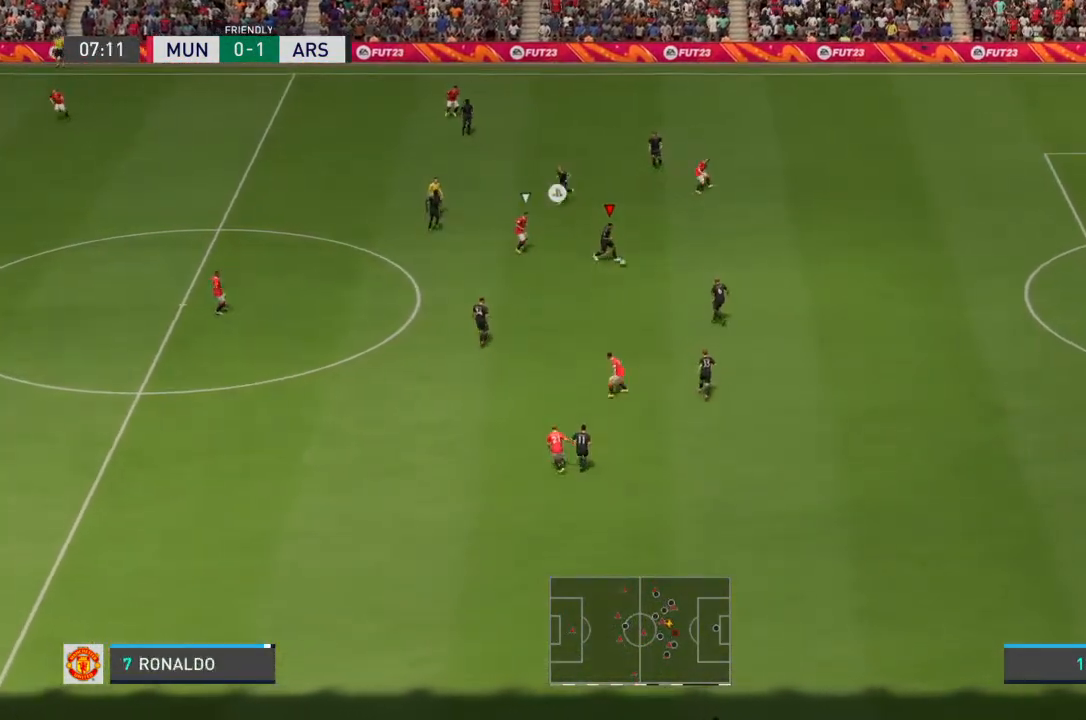
{"dt_ms": 500, "buttons": ["CROSS"], "left_stick": "down-left", "right_stick": "center", "events": [[167, "left_stick", "down-left"], [500, "CROSS", "down"]]}
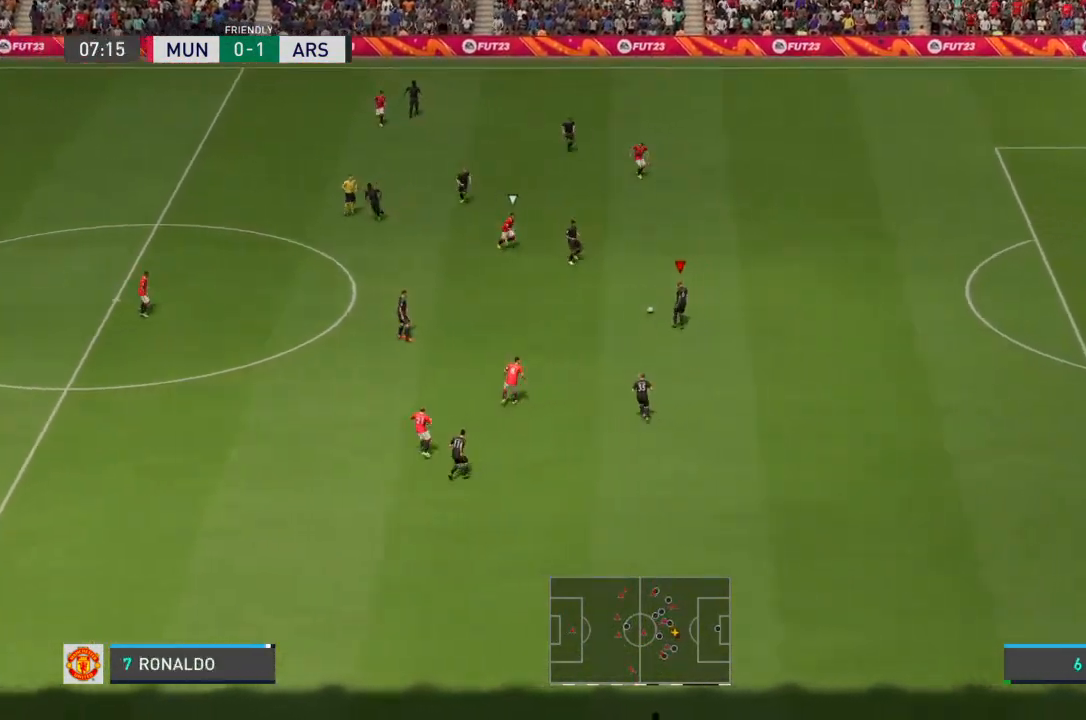
{"dt_ms": 500, "buttons": [], "left_stick": "left", "right_stick": "center", "events": [[33, "left_stick", "left"], [67, "CROSS", "up"]]}
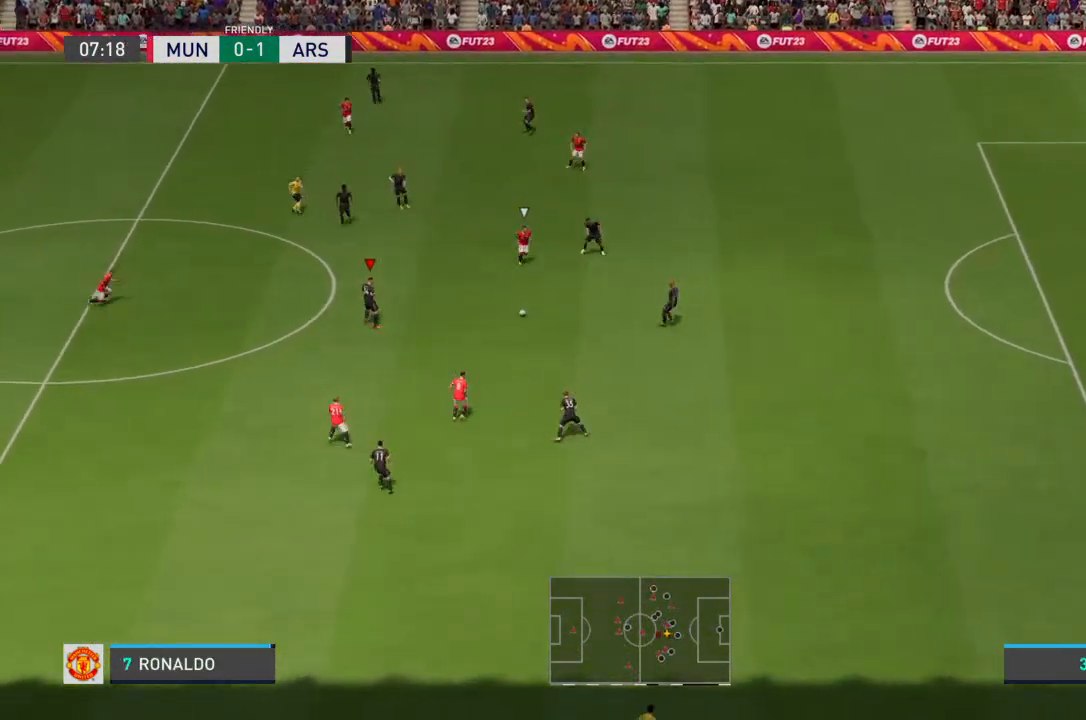
{"dt_ms": 500, "buttons": [], "left_stick": "left", "right_stick": "center", "events": []}
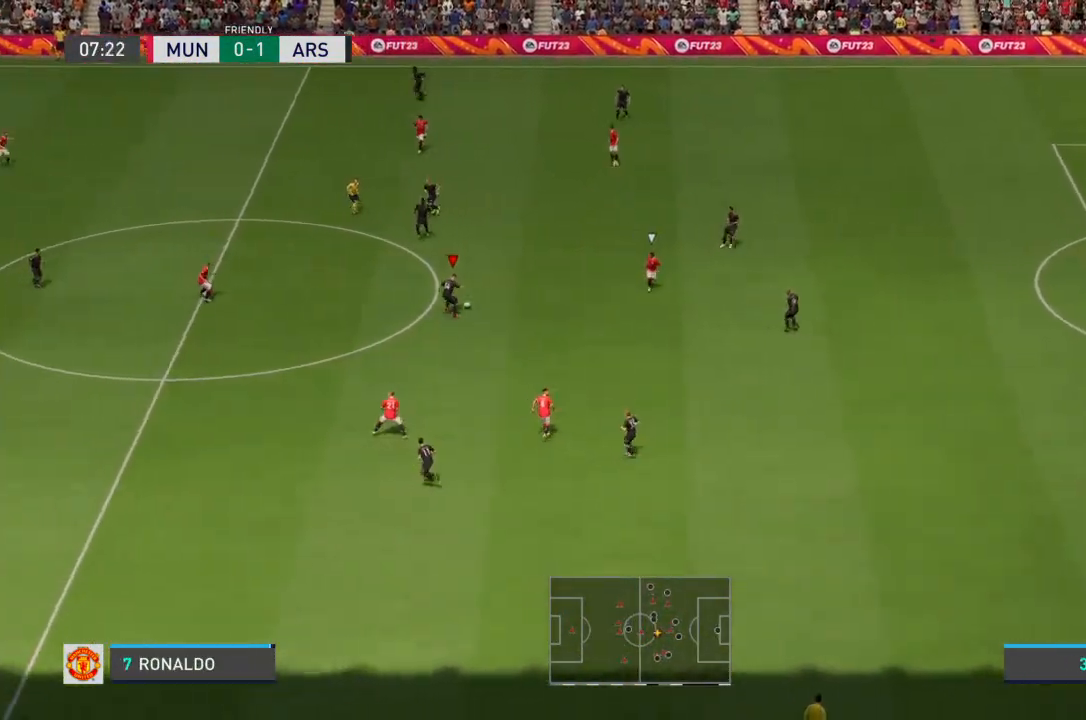
{"dt_ms": 500, "buttons": ["TRIANGLE"], "left_stick": "left", "right_stick": "center", "events": [[500, "TRIANGLE", "down"]]}
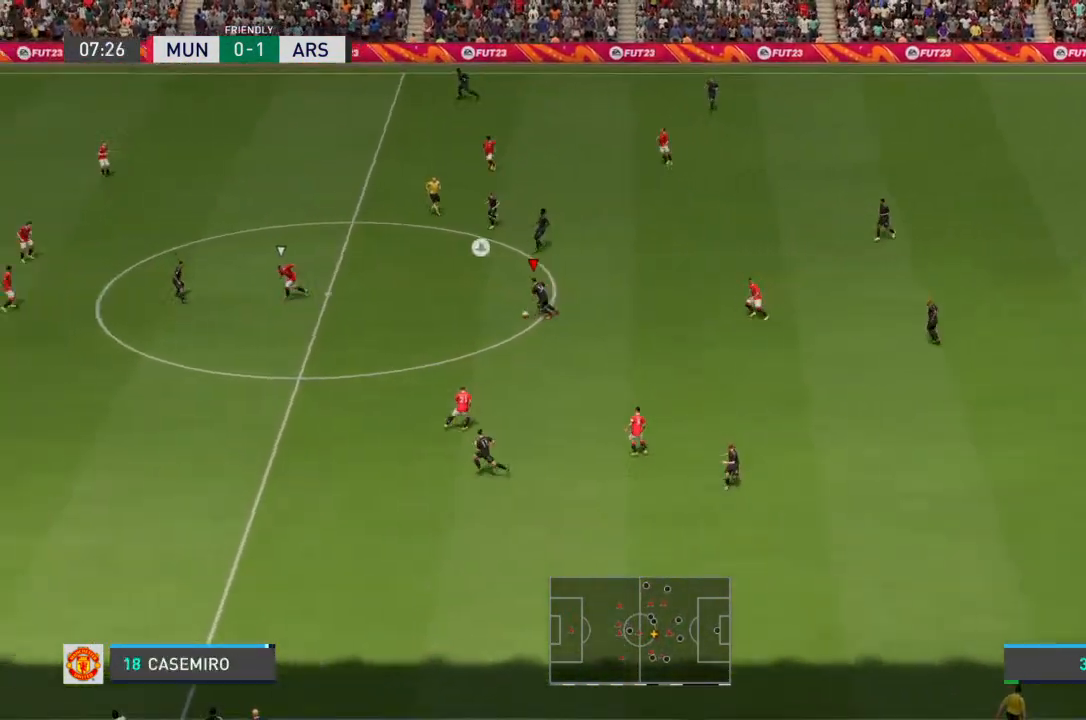
{"dt_ms": 500, "buttons": [], "left_stick": "up-left", "right_stick": "center", "events": [[100, "left_stick", "up-left"], [133, "TRIANGLE", "up"]]}
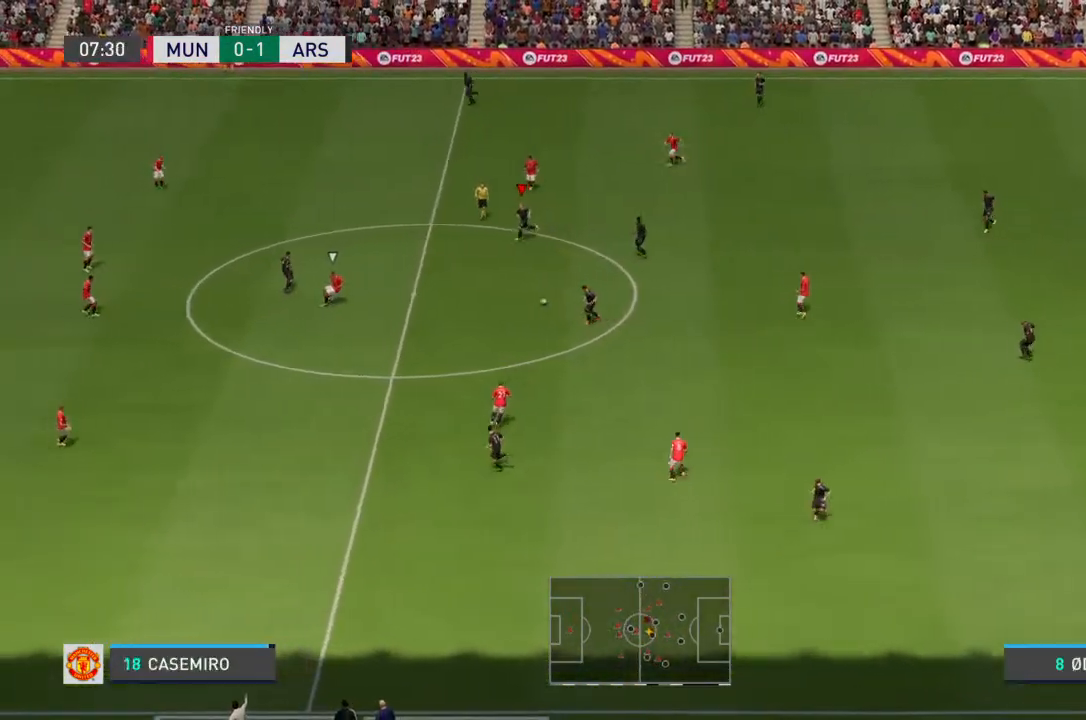
{"dt_ms": 1000, "buttons": [], "left_stick": "left", "right_stick": "center"}
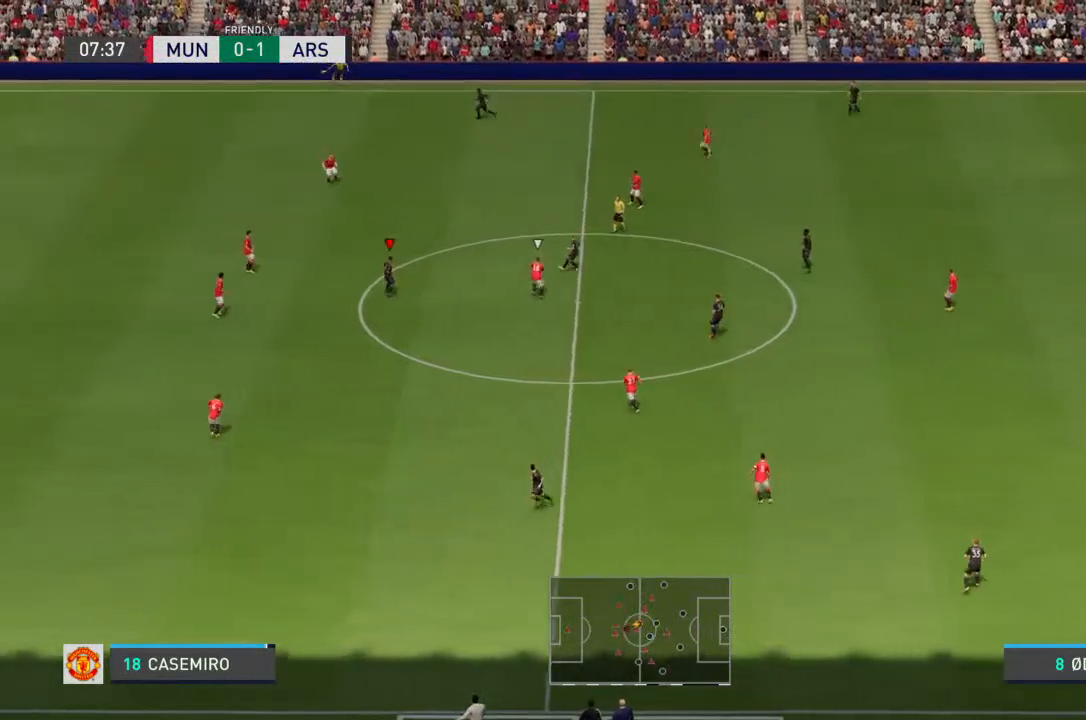
{"dt_ms": 500, "buttons": [], "left_stick": "down-left", "right_stick": "center", "events": [[467, "left_stick", "down-left"]]}
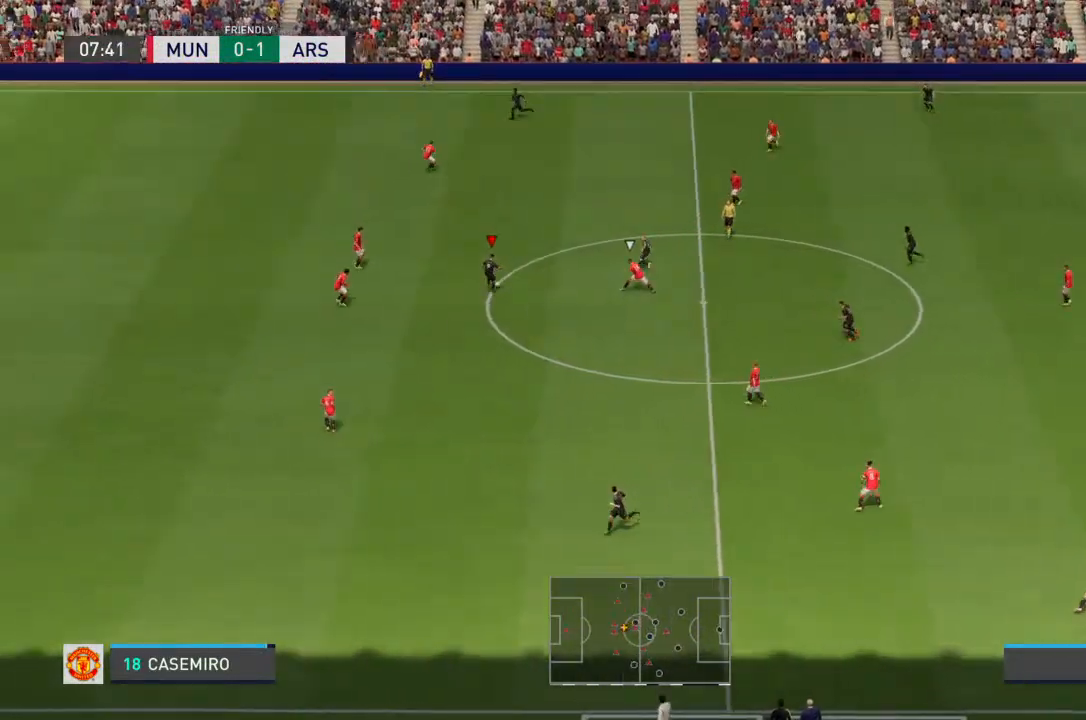
{"dt_ms": 500, "buttons": ["TRIANGLE"], "left_stick": "down", "right_stick": "center", "events": [[467, "TRIANGLE", "down"], [467, "left_stick", "down"]]}
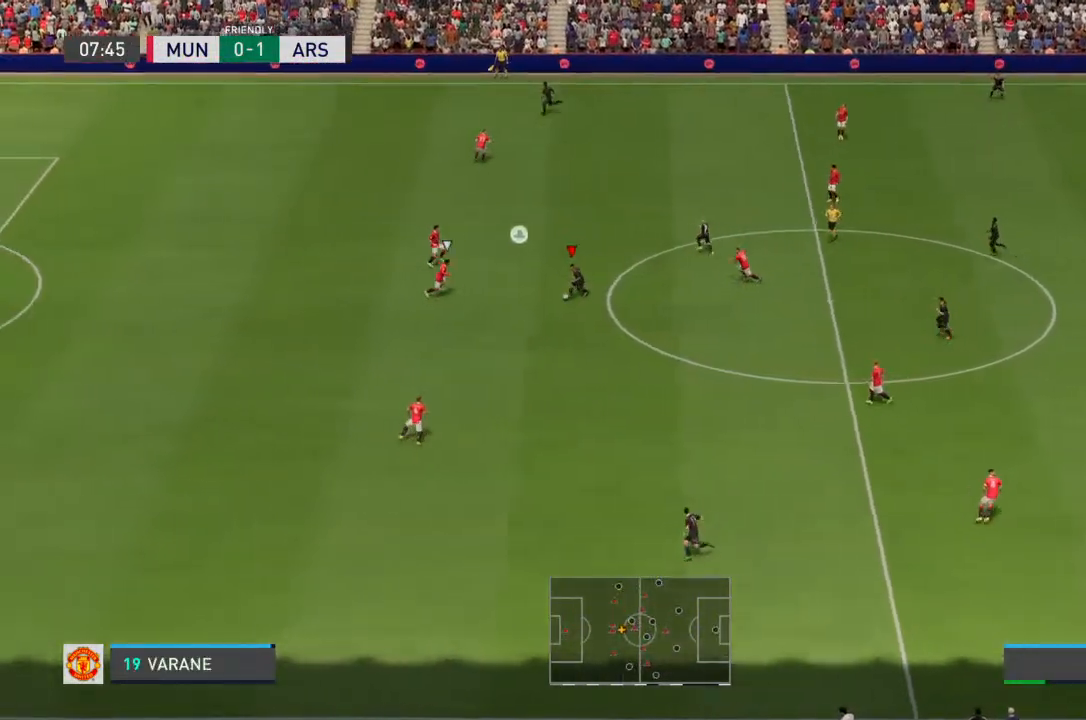
{"dt_ms": 500, "buttons": [], "left_stick": "down-left", "right_stick": "center", "events": [[233, "TRIANGLE", "up"], [500, "left_stick", "down-left"]]}
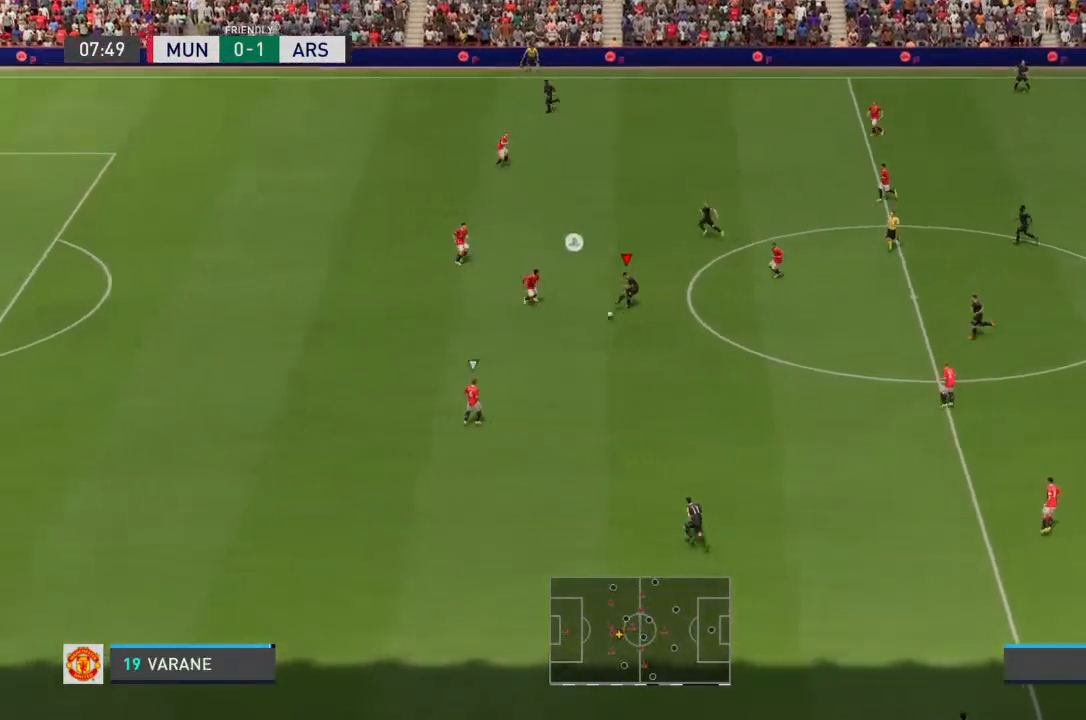
{"dt_ms": 500, "buttons": [], "left_stick": "left", "right_stick": "center", "events": [[100, "left_stick", "left"]]}
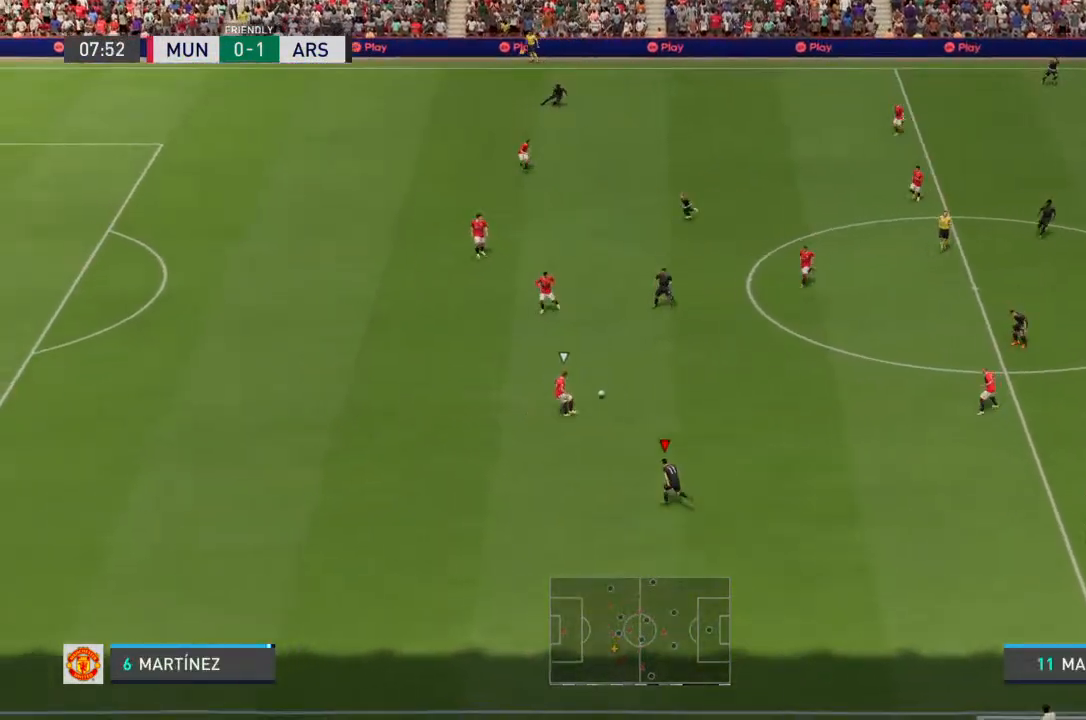
{"dt_ms": 500, "buttons": [], "left_stick": "right", "right_stick": "center", "events": [[100, "left_stick", "up-left"], [300, "left_stick", "up-right"], [467, "left_stick", "right"]]}
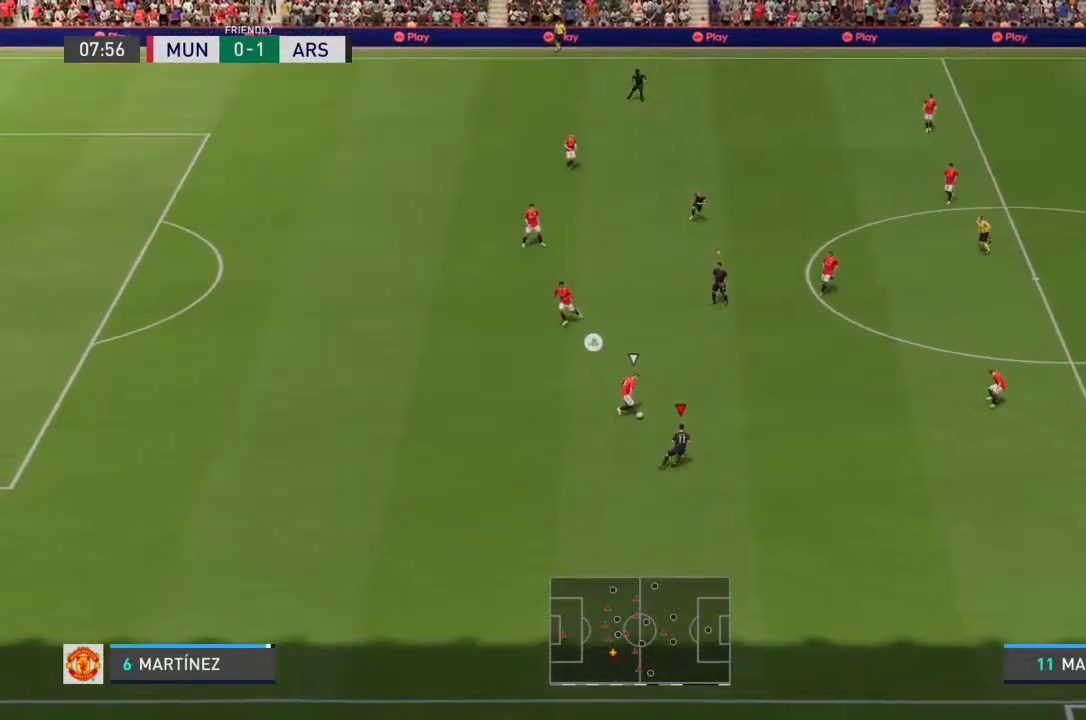
{"dt_ms": 500, "buttons": ["R2"], "left_stick": "up", "right_stick": "center", "events": [[67, "left_stick", "up-right"], [200, "R2", "down"], [467, "left_stick", "up"]]}
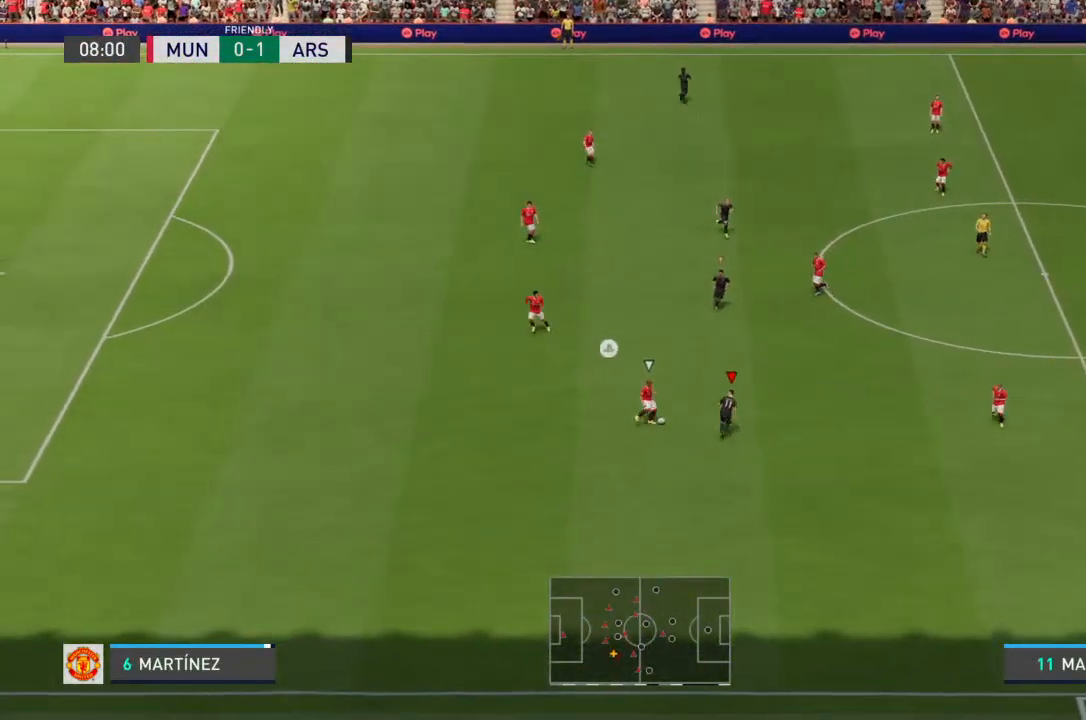
{"dt_ms": 500, "buttons": ["L2", "R2"], "left_stick": "down", "right_stick": "center", "events": [[33, "left_stick", "up-left"], [100, "left_stick", "left"], [200, "left_stick", "down-left"], [300, "L2", "down"], [300, "R2", "up"], [367, "left_stick", "down"], [500, "R2", "down"]]}